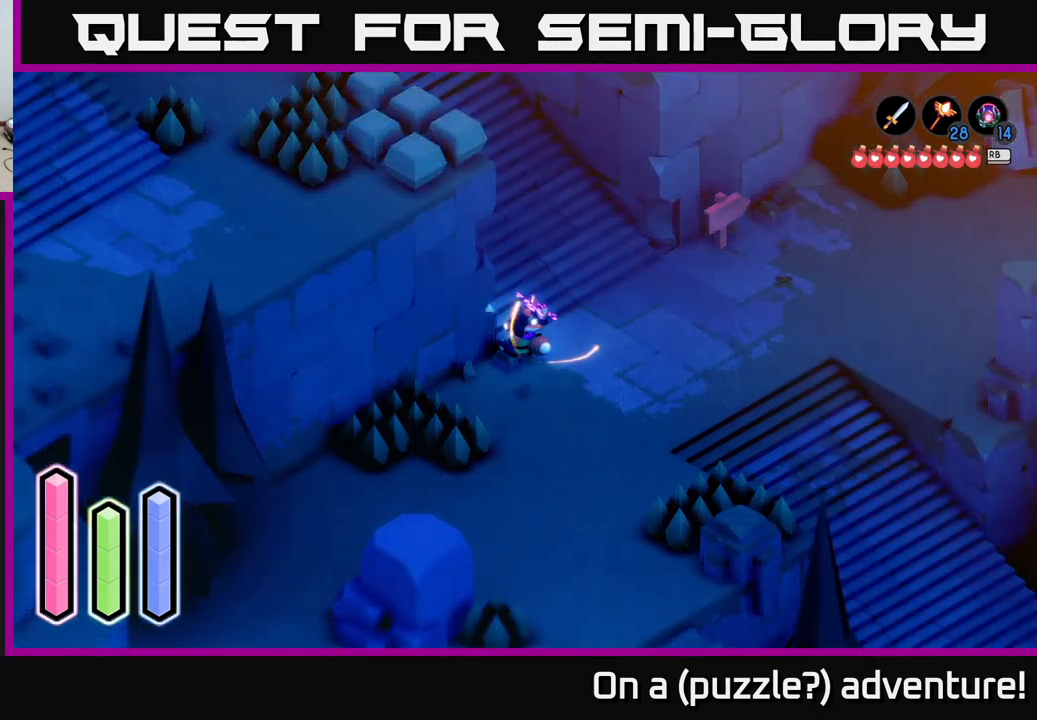
Gameplay with a controller (Xbox layout); each line is a JSON object with the inputs held at the frame after it. "events" lists button and stick changes between this image and that frame as [ms after this image, input, new state], when the widget could be followed in between.
{"buttons": [], "left_stick": "up", "right_stick": "center", "events": [[100, "left_stick", "up-right"], [317, "left_stick", "up"]]}
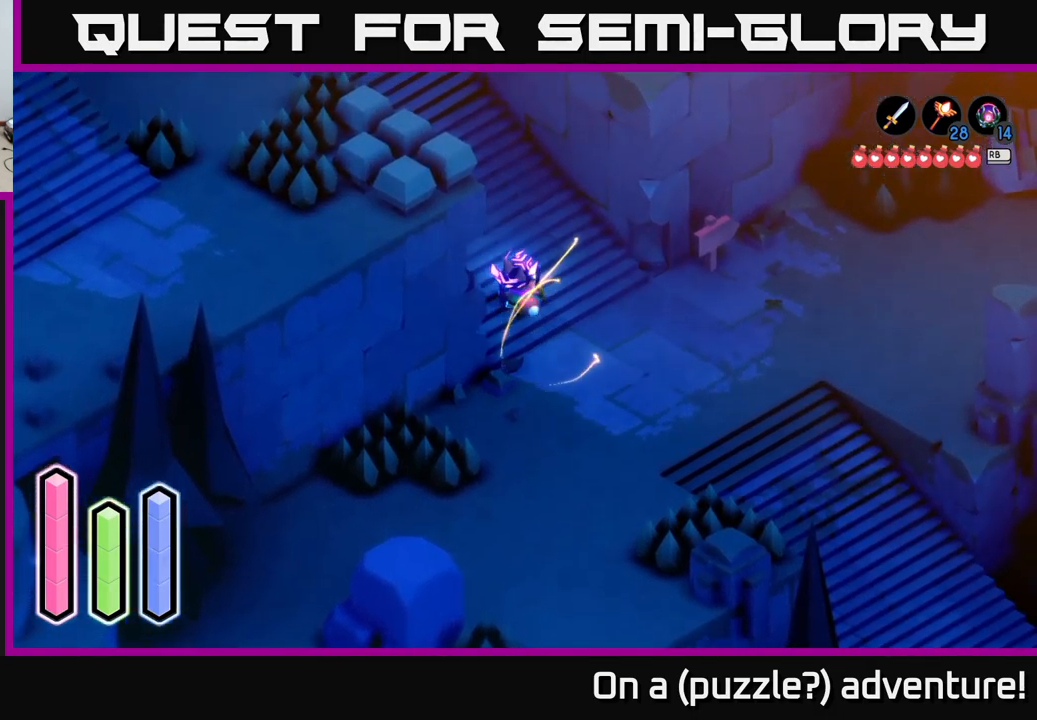
{"buttons": [], "left_stick": "up-left", "right_stick": "center", "events": [[267, "left_stick", "up-left"]]}
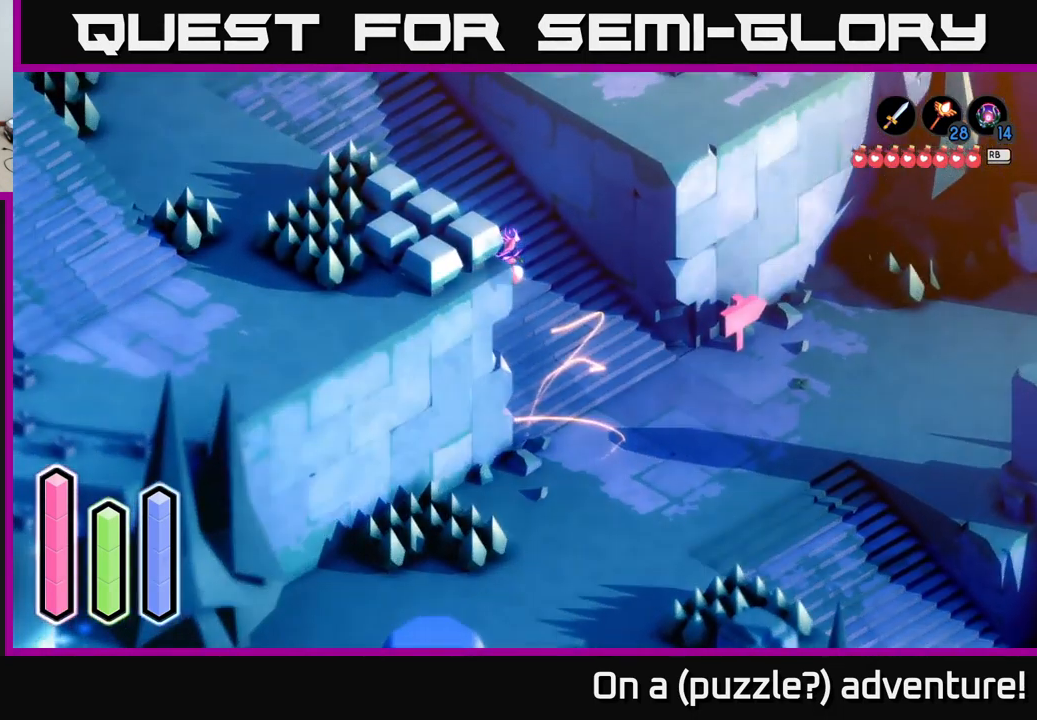
{"buttons": [], "left_stick": "center", "right_stick": "center", "events": [[417, "left_stick", "center"]]}
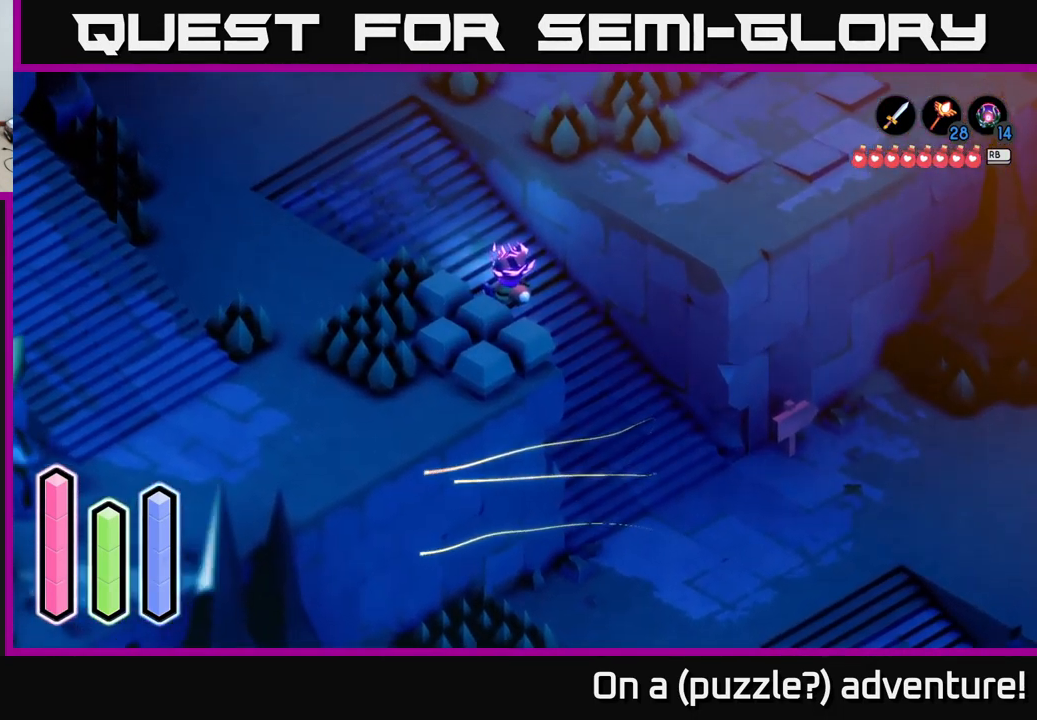
{"buttons": [], "left_stick": "up-left", "right_stick": "center", "events": [[117, "left_stick", "up-left"]]}
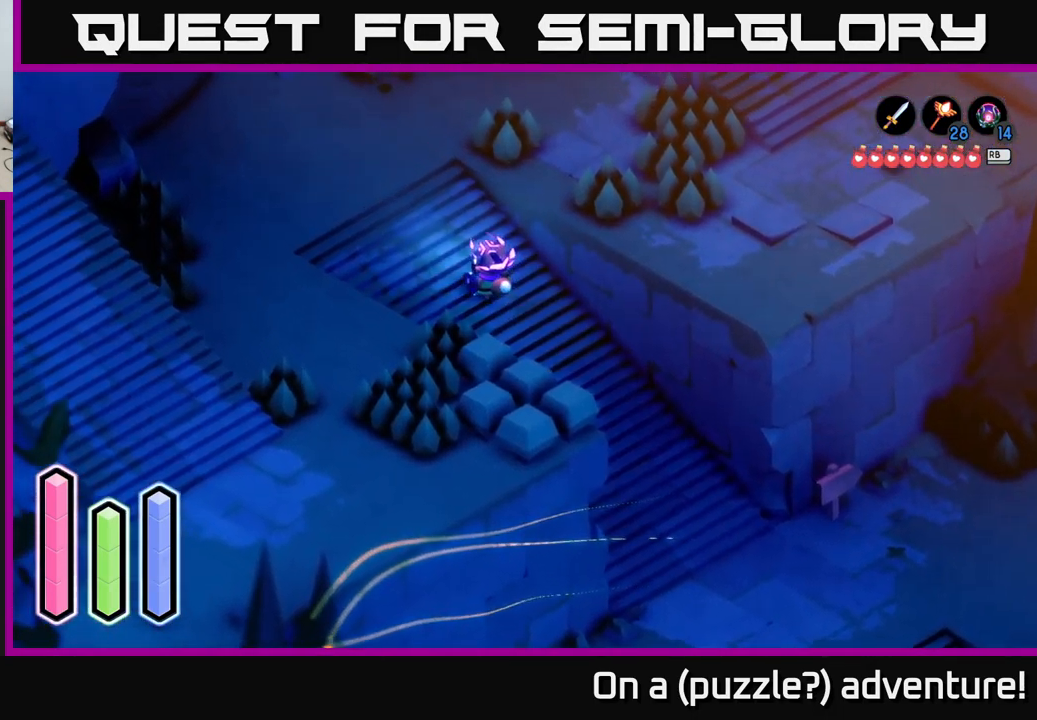
{"buttons": ["A"], "left_stick": "down-right", "right_stick": "center", "events": [[367, "left_stick", "down-right"], [500, "A", "down"]]}
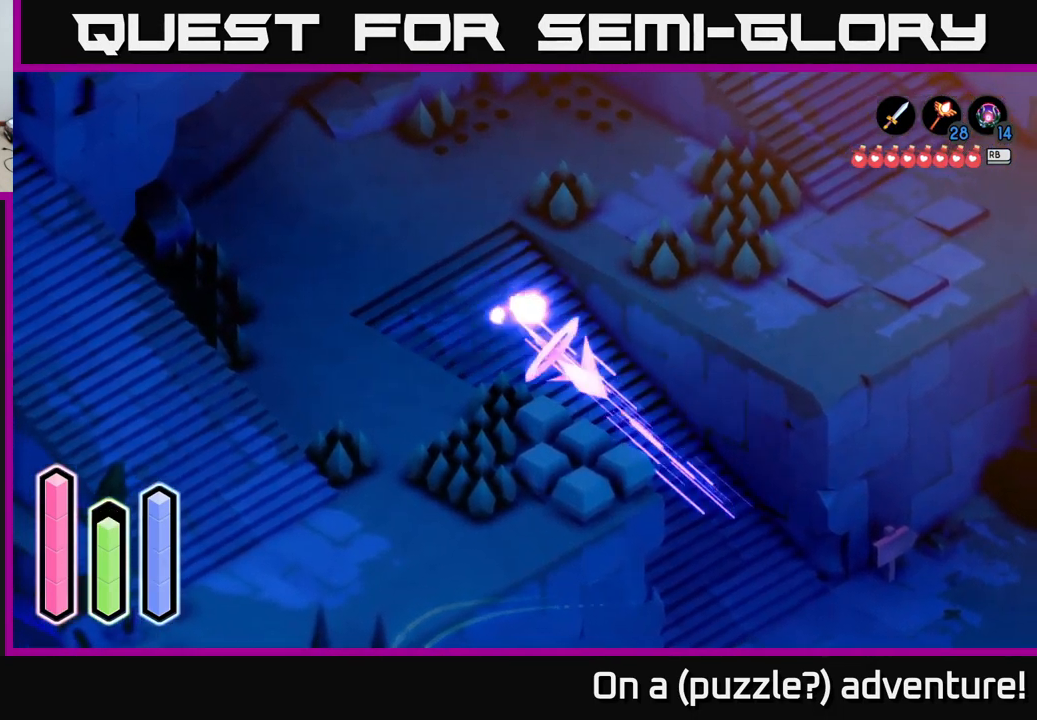
{"buttons": ["A"], "left_stick": "down", "right_stick": "center", "events": [[183, "left_stick", "down"], [217, "A", "up"], [267, "A", "down"]]}
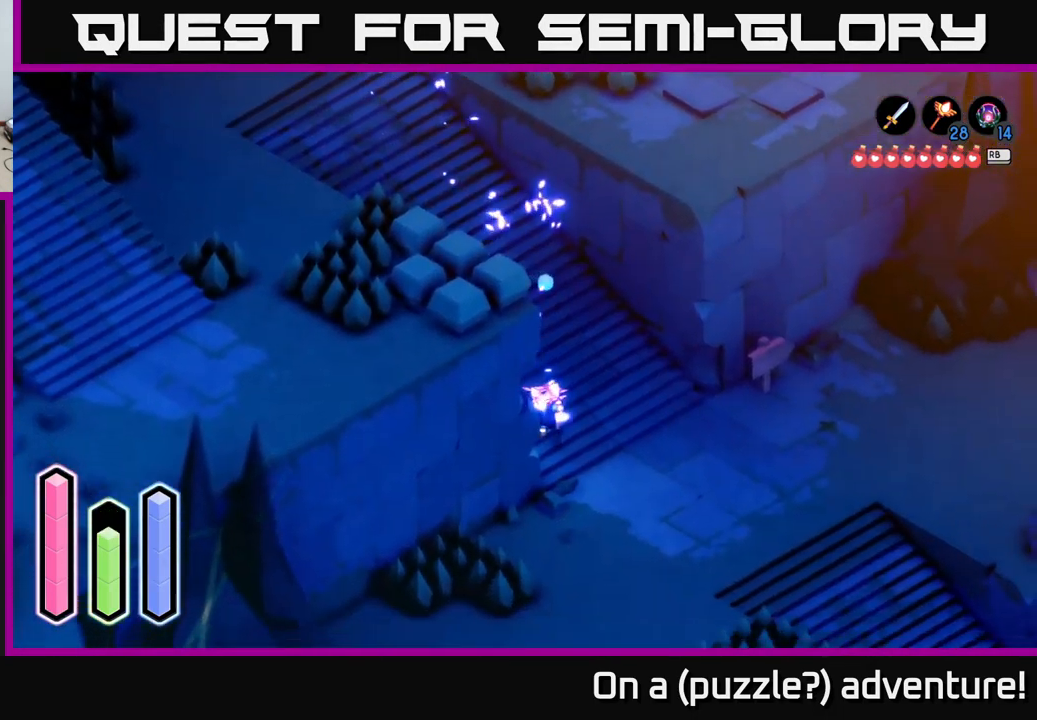
{"buttons": [], "left_stick": "down", "right_stick": "center", "events": [[17, "A", "up"], [33, "left_stick", "down-left"], [133, "A", "down"], [400, "A", "up"], [400, "left_stick", "down"]]}
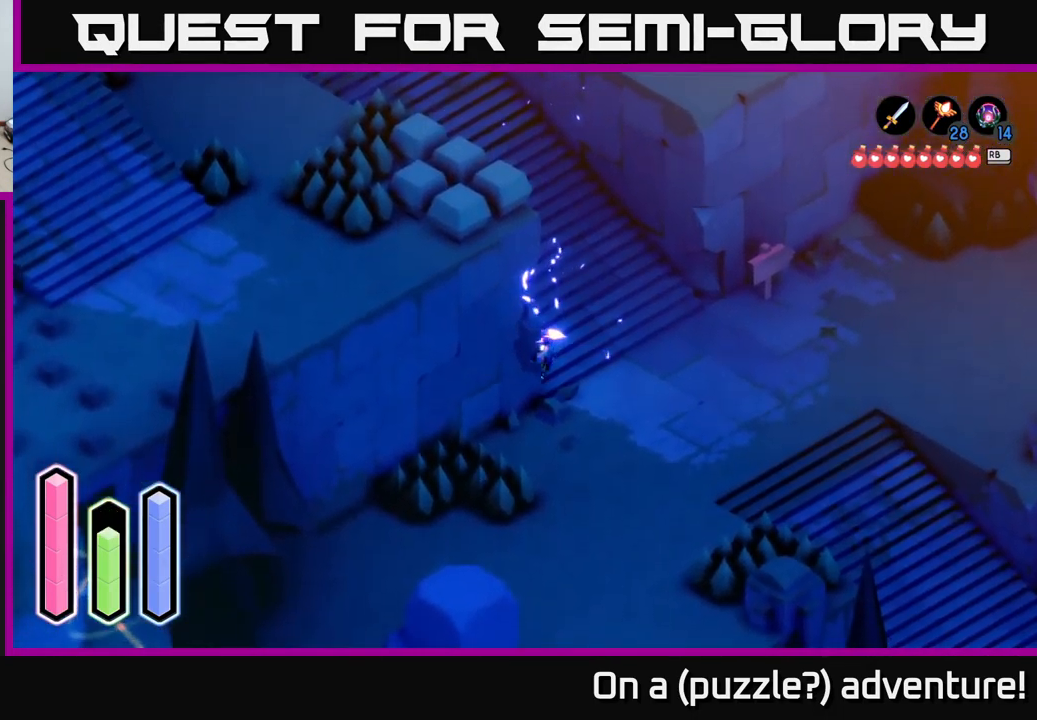
{"buttons": ["A"], "left_stick": "down-left", "right_stick": "center", "events": [[67, "left_stick", "down-right"], [267, "left_stick", "down"], [367, "A", "down"], [400, "left_stick", "down-left"]]}
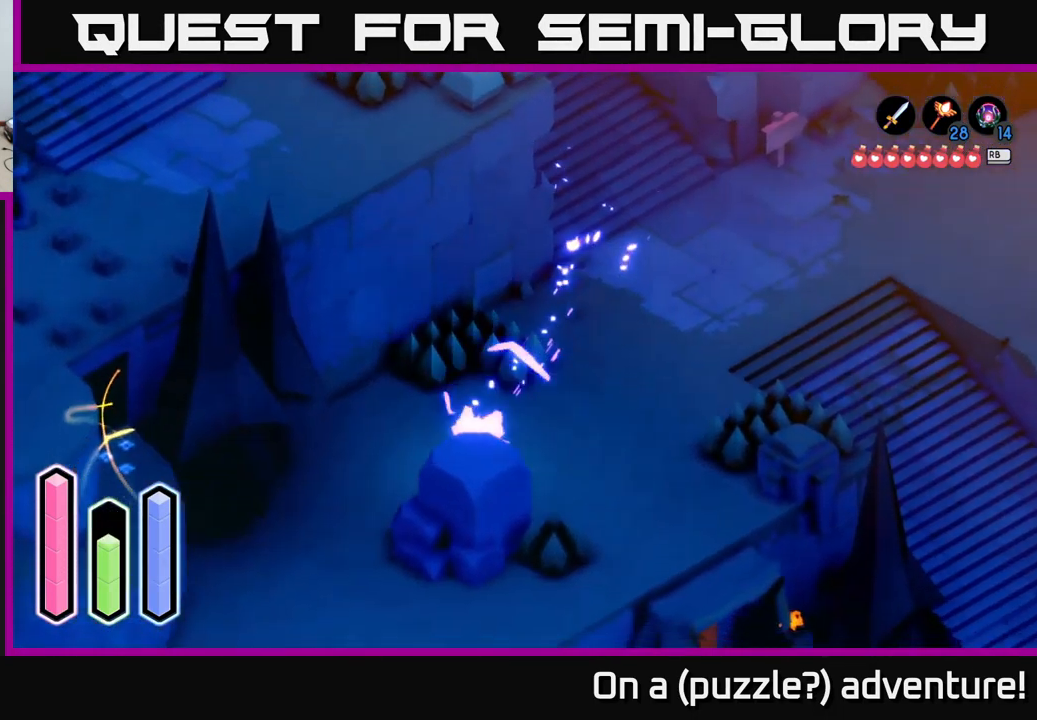
{"buttons": [], "left_stick": "left", "right_stick": "center", "events": [[100, "A", "up"], [334, "left_stick", "left"]]}
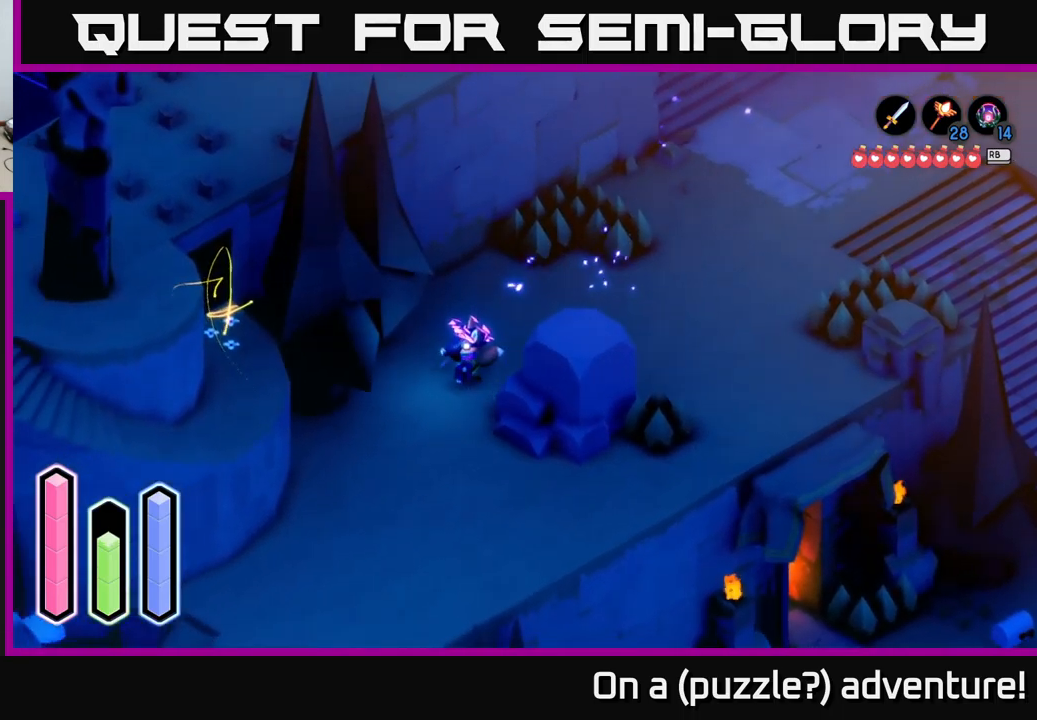
{"buttons": [], "left_stick": "center", "right_stick": "center", "events": [[150, "left_stick", "center"]]}
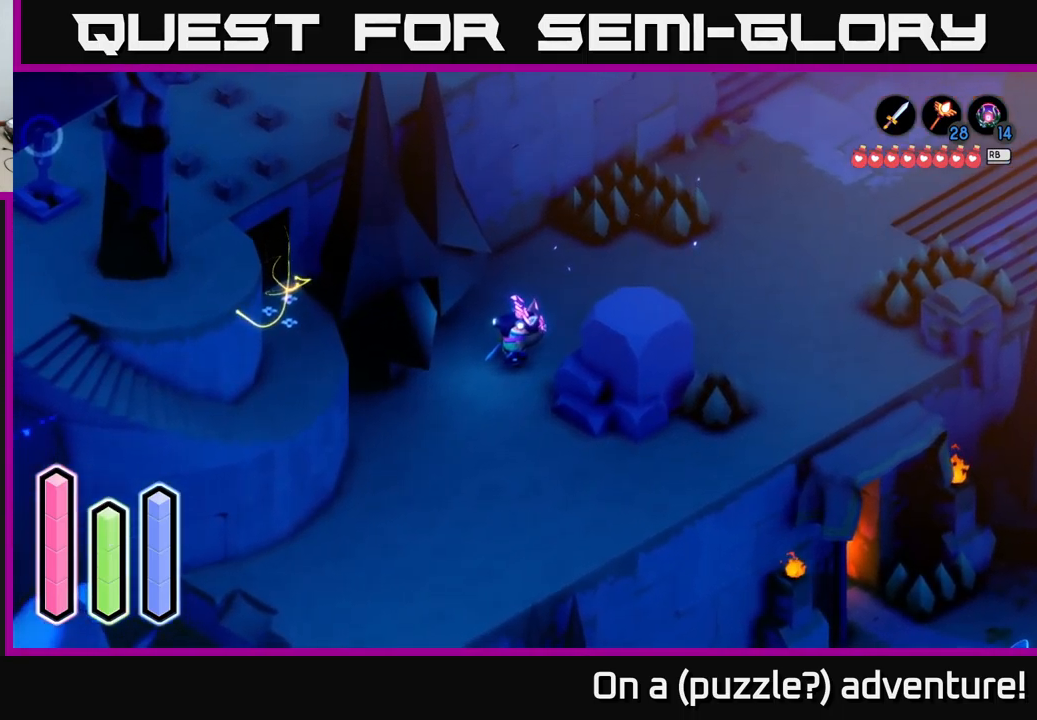
{"buttons": [], "left_stick": "center", "right_stick": "center", "events": []}
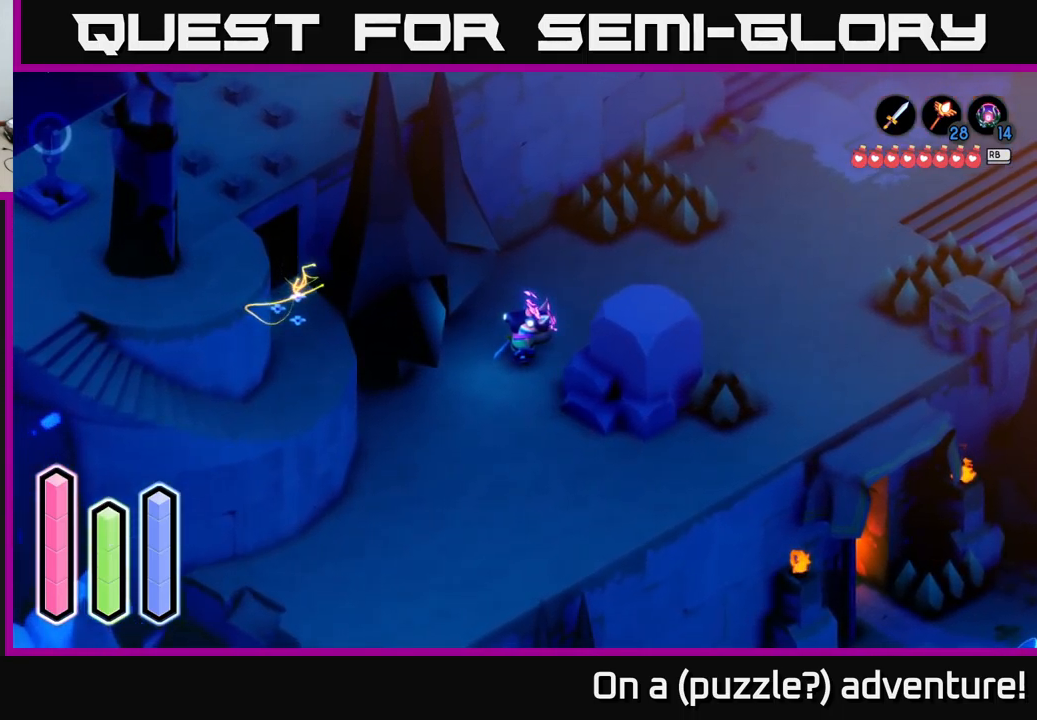
{"buttons": [], "left_stick": "center", "right_stick": "center", "events": []}
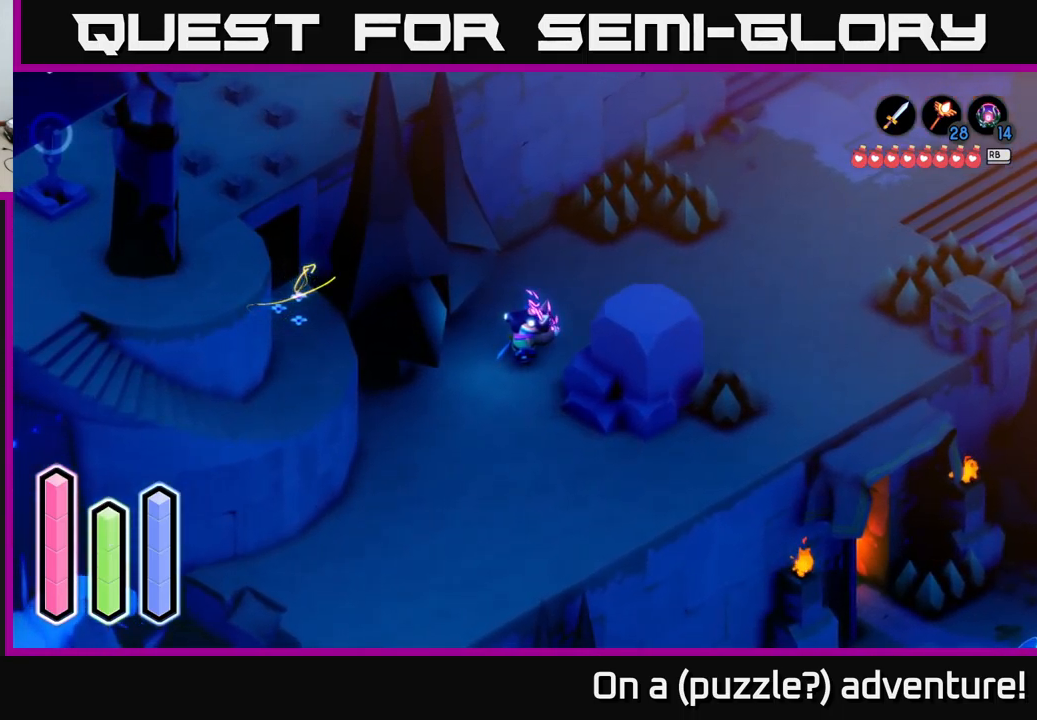
{"buttons": [], "left_stick": "center", "right_stick": "center", "events": []}
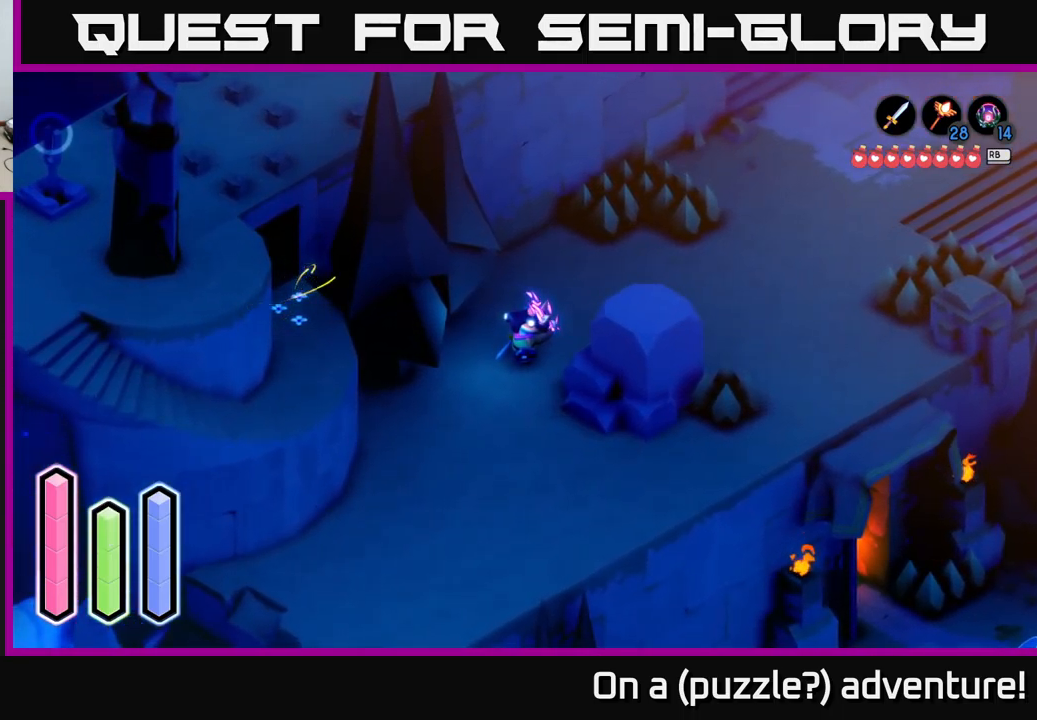
{"buttons": [], "left_stick": "up", "right_stick": "center", "events": [[317, "left_stick", "up"]]}
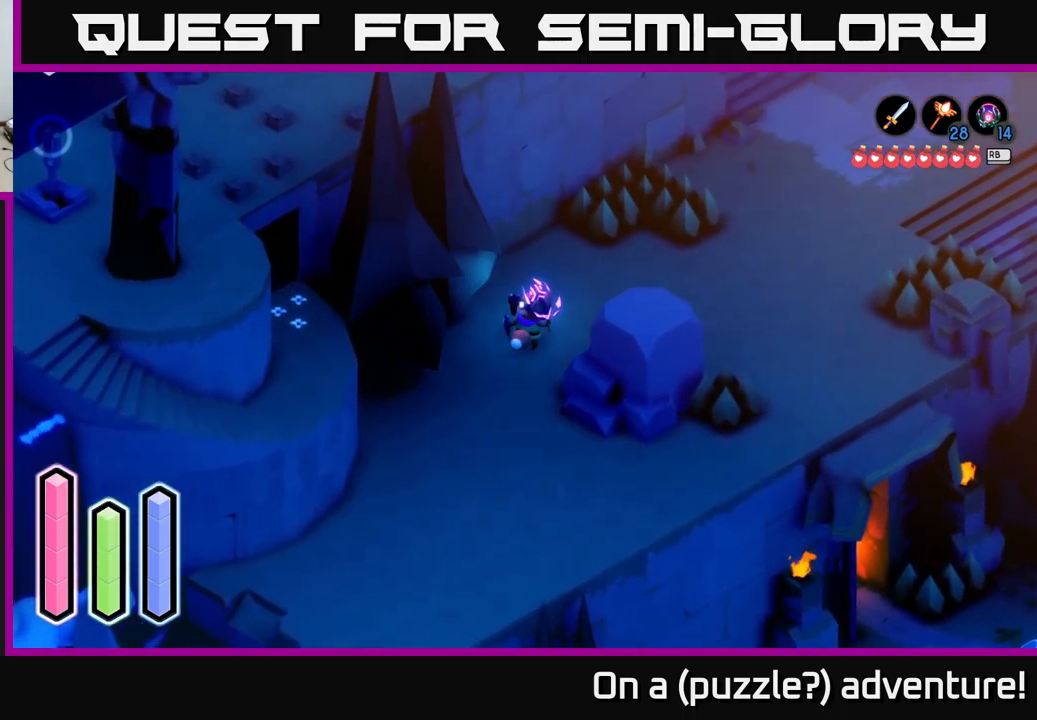
{"buttons": [], "left_stick": "up-right", "right_stick": "center", "events": [[67, "left_stick", "up-right"]]}
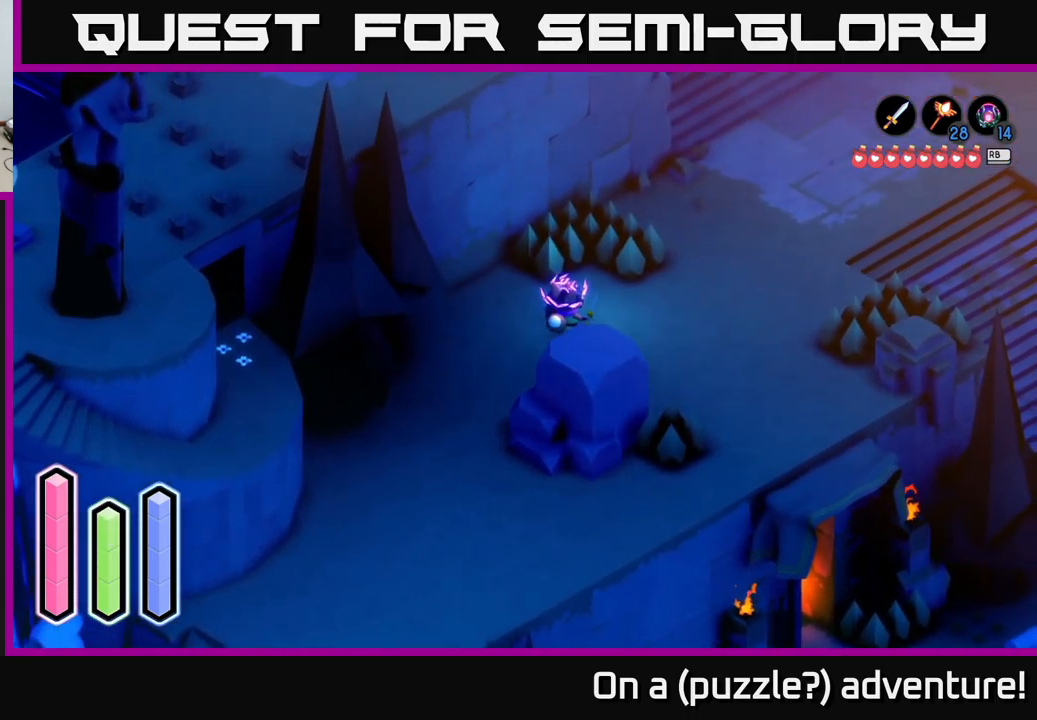
{"buttons": ["A"], "left_stick": "up-right", "right_stick": "center", "events": [[50, "left_stick", "up"], [267, "left_stick", "up-right"], [467, "A", "down"]]}
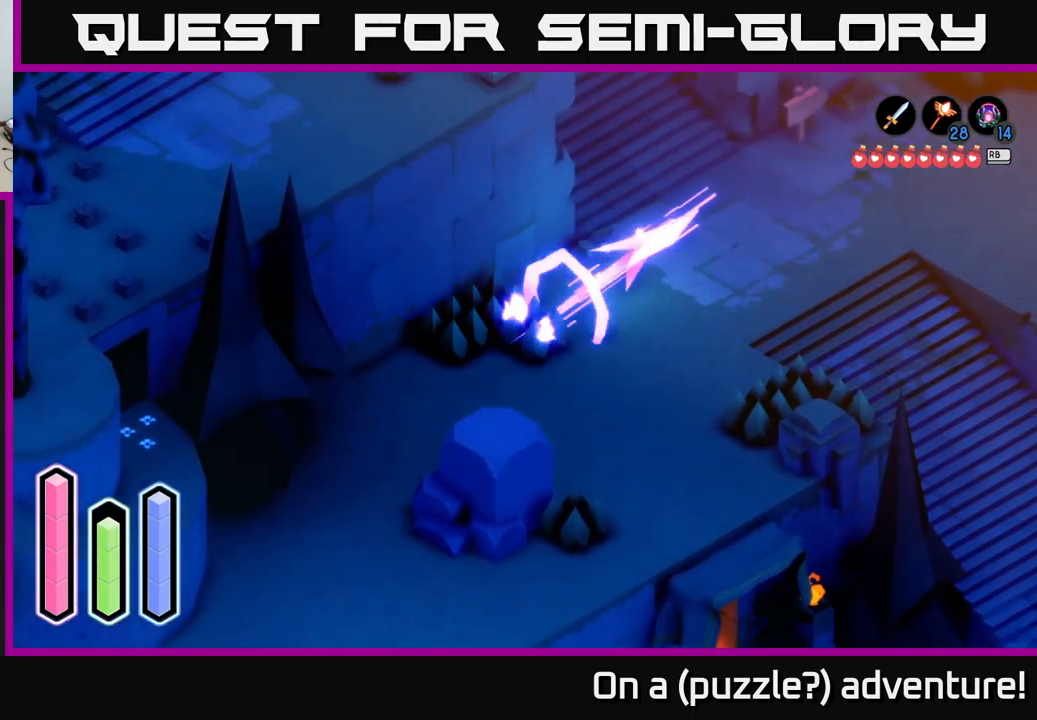
{"buttons": ["A"], "left_stick": "up-left", "right_stick": "center", "events": [[234, "A", "up"], [267, "left_stick", "up-left"], [434, "A", "down"]]}
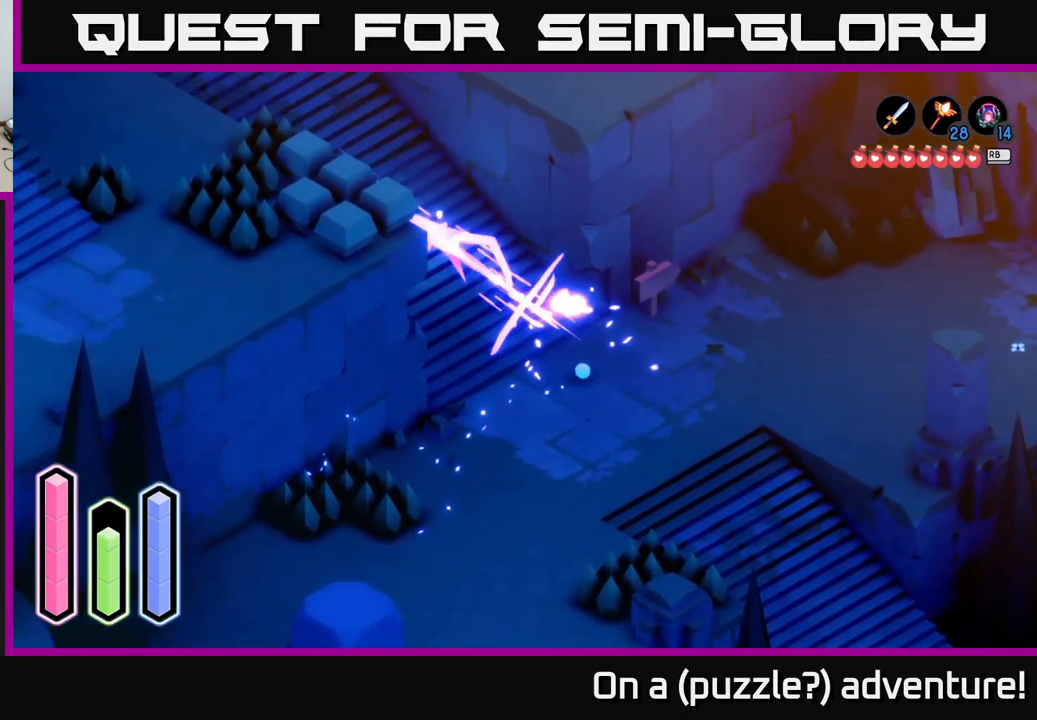
{"buttons": [], "left_stick": "up-left", "right_stick": "center", "events": [[200, "A", "up"], [234, "A", "down"], [450, "A", "up"]]}
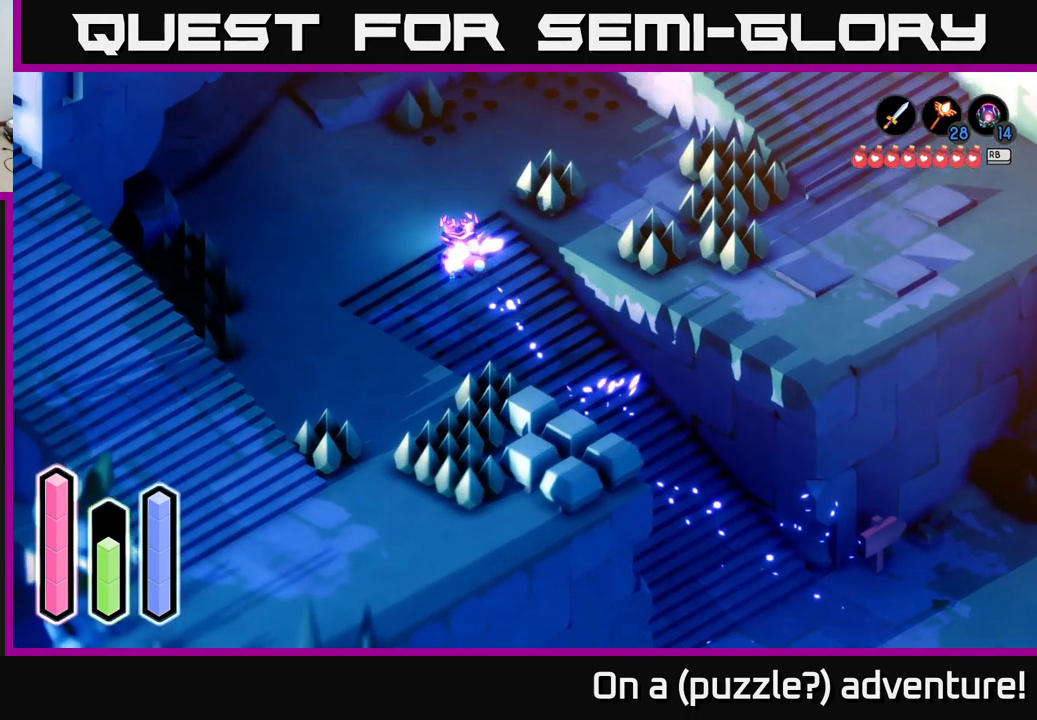
{"buttons": ["A"], "left_stick": "down-left", "right_stick": "center", "events": [[301, "left_stick", "down-left"], [451, "A", "down"]]}
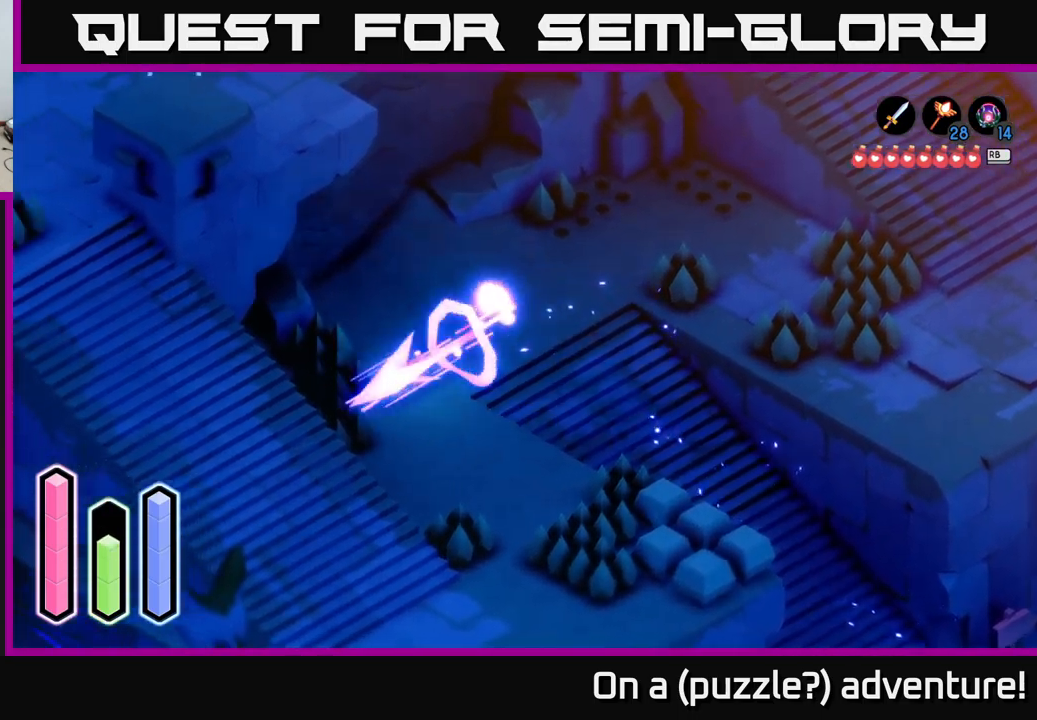
{"buttons": ["A"], "left_stick": "down-right", "right_stick": "center", "events": [[33, "left_stick", "down"], [166, "A", "up"], [183, "left_stick", "down-right"], [366, "A", "down"]]}
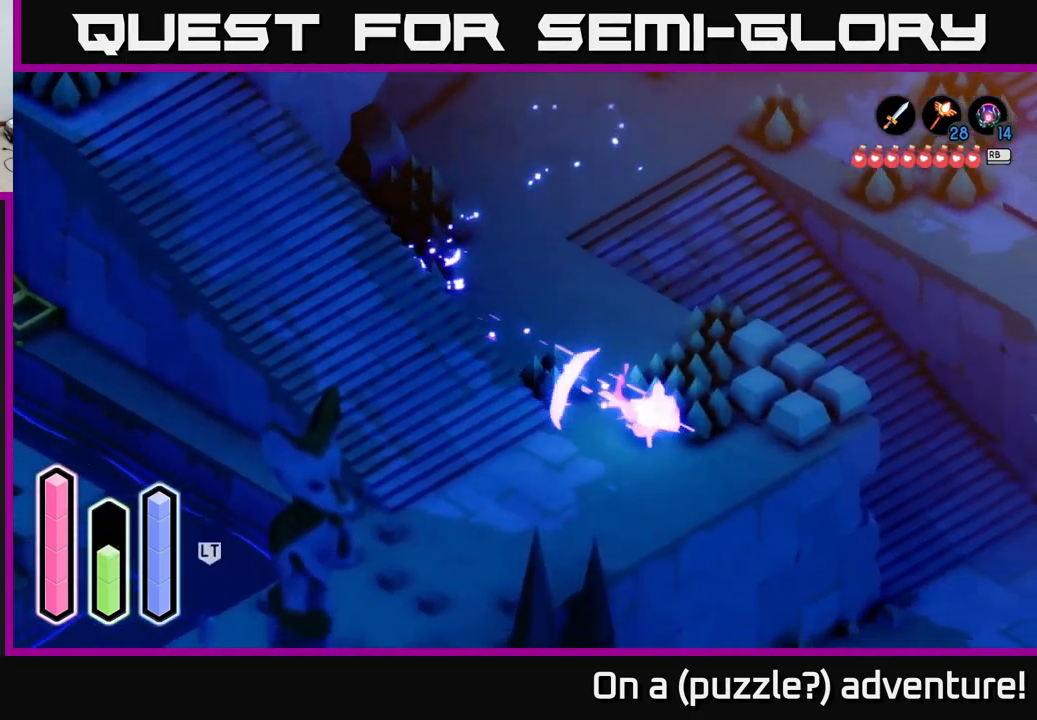
{"buttons": ["A"], "left_stick": "left", "right_stick": "center", "events": [[50, "A", "up"], [100, "left_stick", "down-left"], [233, "left_stick", "left"], [333, "A", "down"]]}
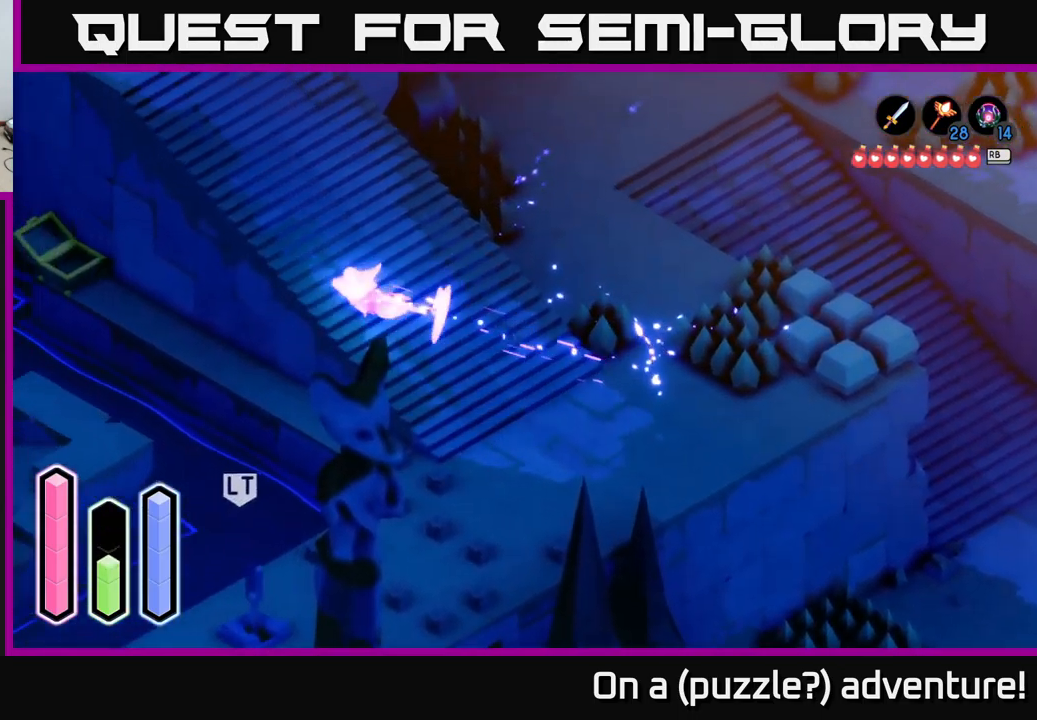
{"buttons": [], "left_stick": "up-left", "right_stick": "center", "events": [[50, "A", "up"], [133, "left_stick", "up-left"], [233, "A", "down"], [416, "A", "up"]]}
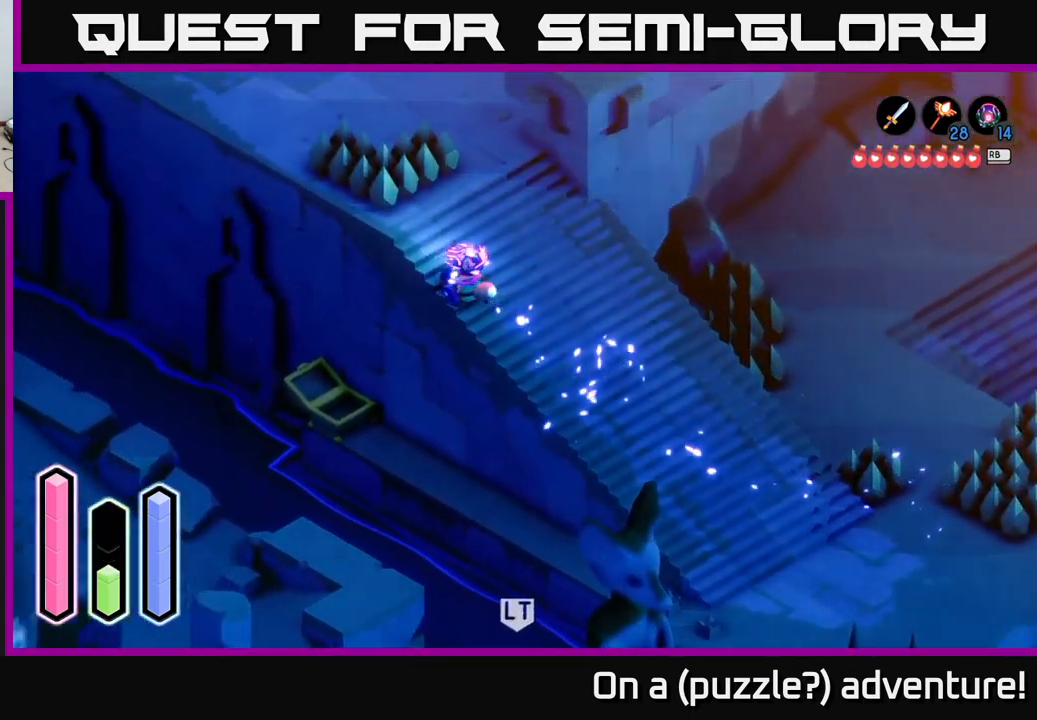
{"buttons": [], "left_stick": "up", "right_stick": "center", "events": [[233, "A", "down"], [400, "left_stick", "up"], [450, "A", "up"]]}
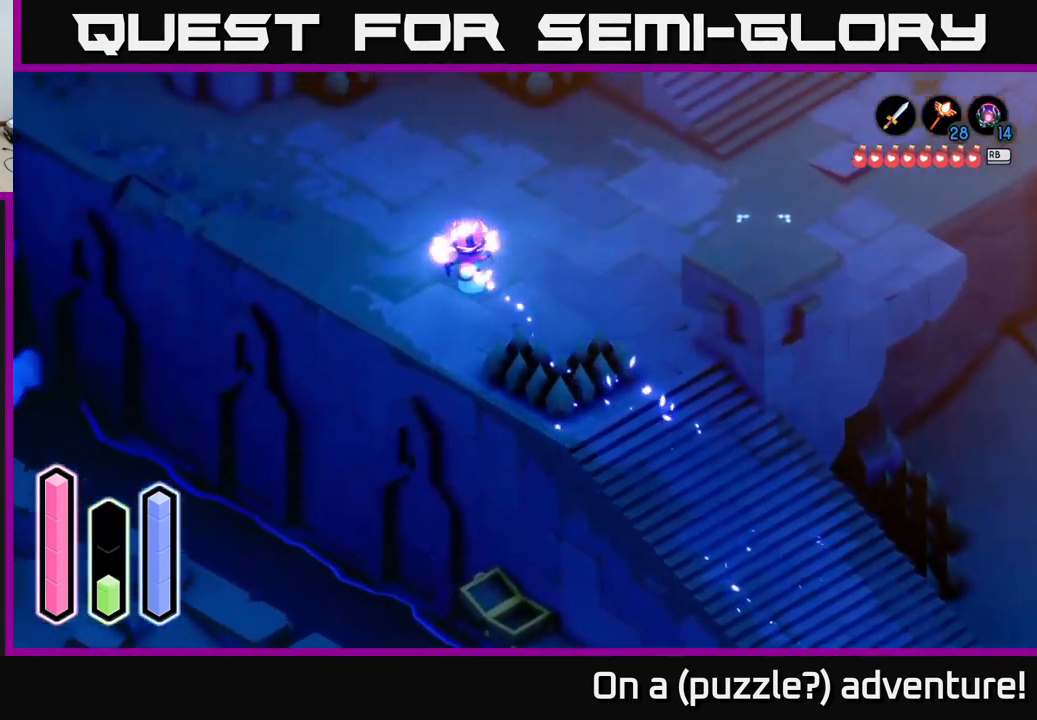
{"buttons": [], "left_stick": "right", "right_stick": "center", "events": [[50, "left_stick", "up-right"], [216, "A", "down"], [400, "A", "up"], [433, "left_stick", "right"]]}
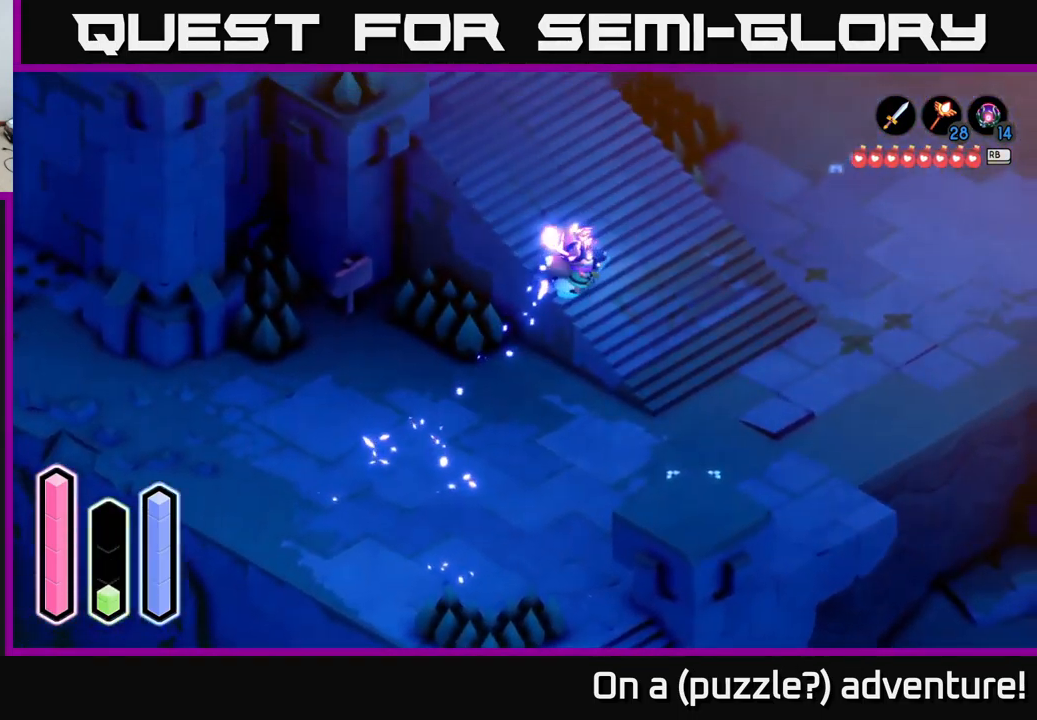
{"buttons": ["A"], "left_stick": "up-left", "right_stick": "center", "events": [[233, "left_stick", "up"], [316, "left_stick", "up-left"], [366, "A", "down"]]}
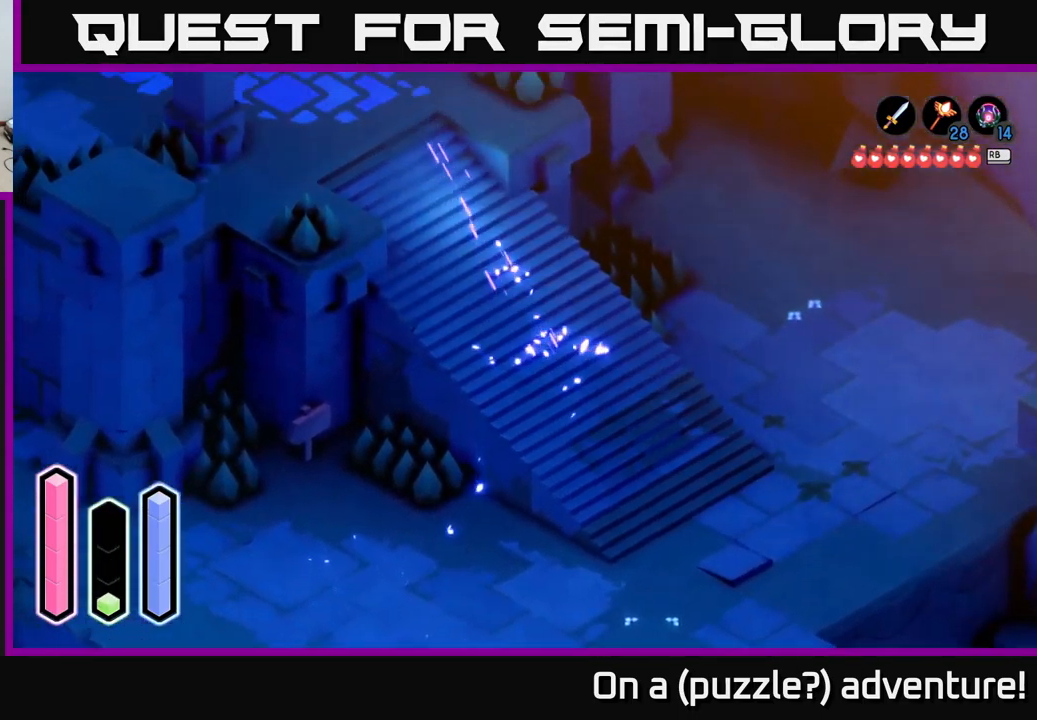
{"buttons": [], "left_stick": "up-left", "right_stick": "center", "events": [[33, "A", "up"], [133, "A", "down"], [300, "A", "up"]]}
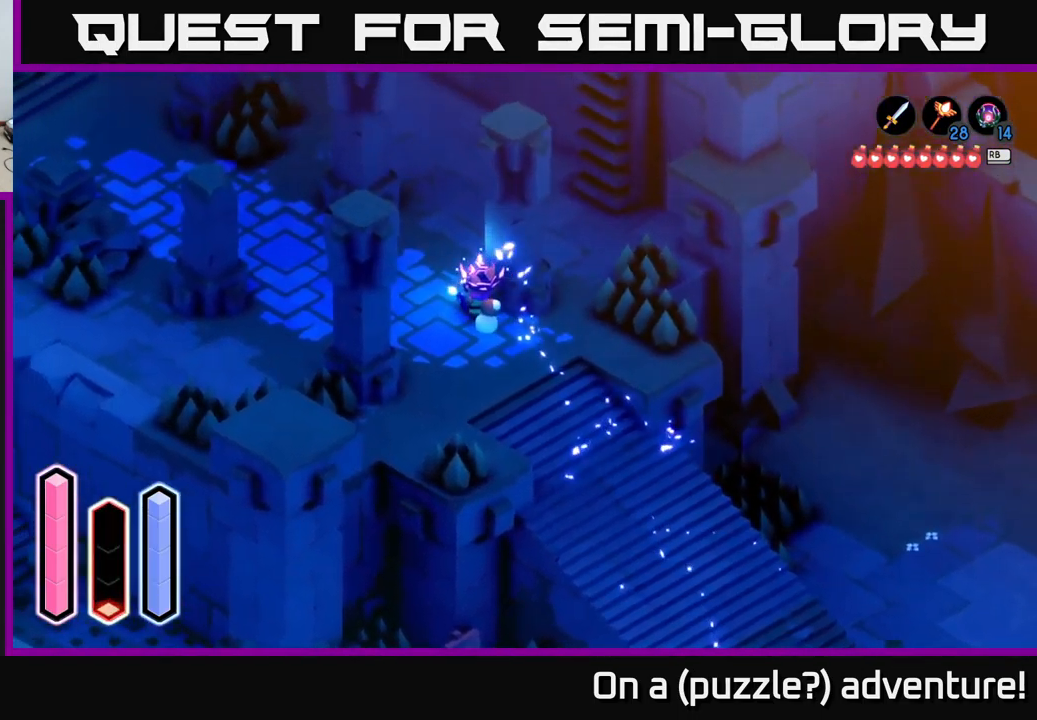
{"buttons": ["A"], "left_stick": "up-left", "right_stick": "center", "events": [[483, "A", "down"]]}
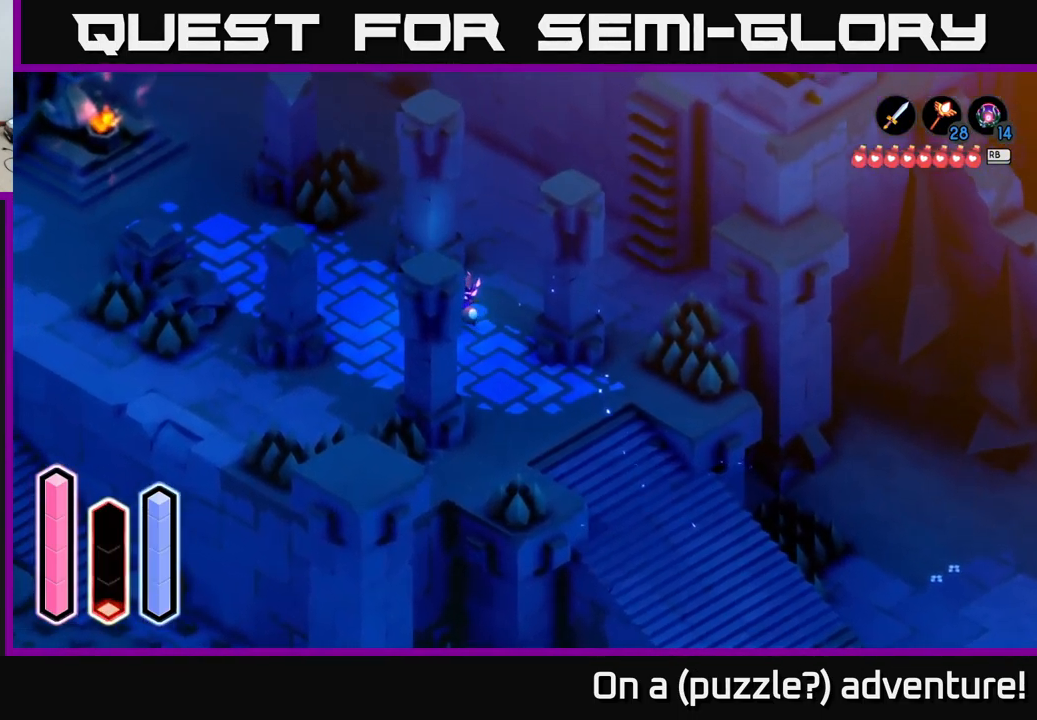
{"buttons": [], "left_stick": "up-left", "right_stick": "center", "events": [[150, "A", "up"]]}
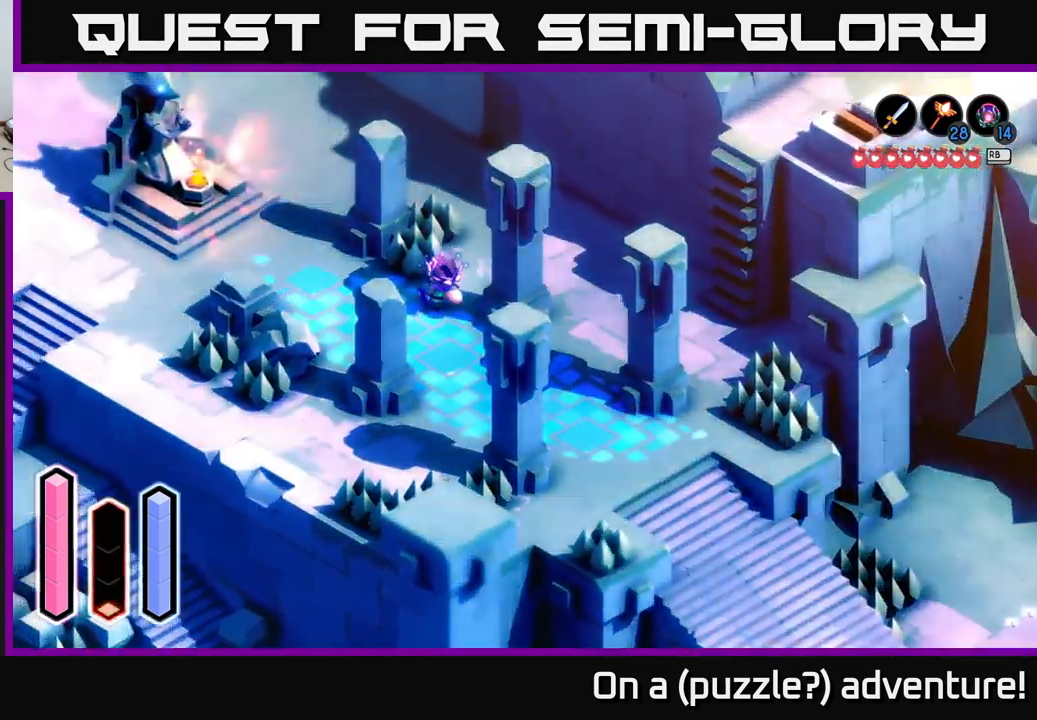
{"buttons": [], "left_stick": "left", "right_stick": "center", "events": [[399, "left_stick", "left"]]}